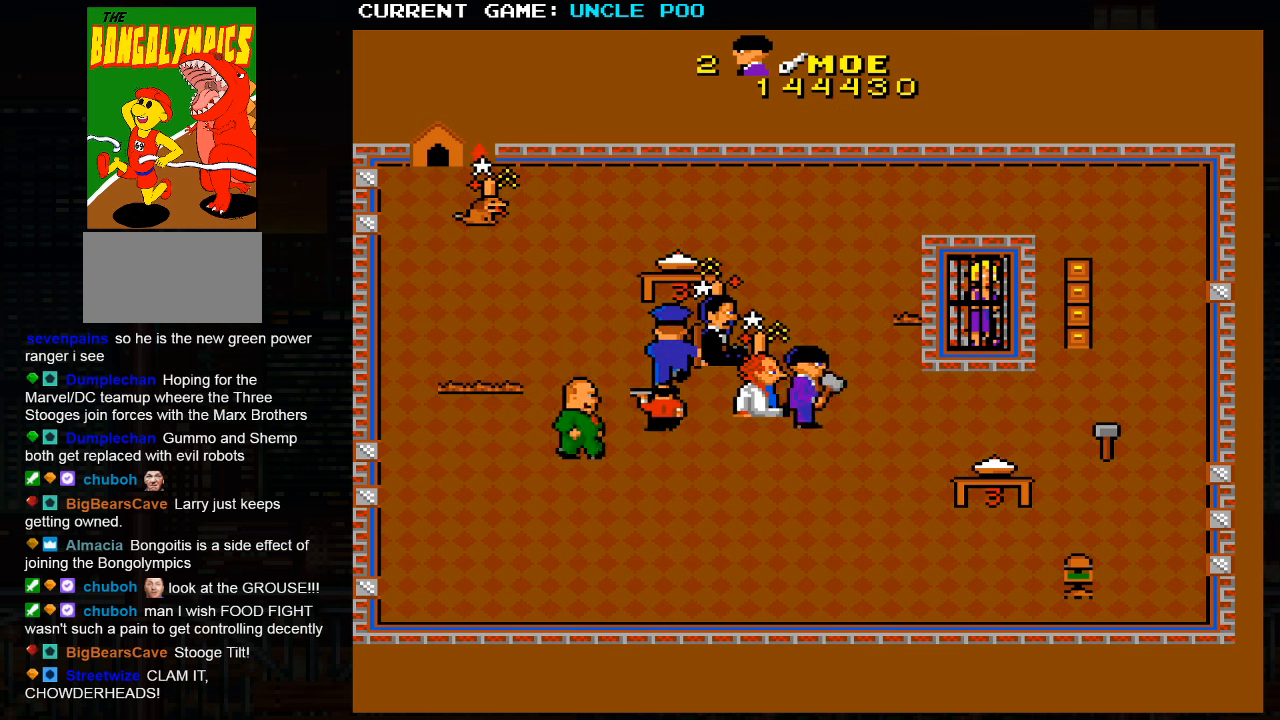
Gameplay with a controller (arcade stick); each line is a JSON object with the inputs held at the frame after it. "events" lists button and stick changes between this image and that frame as [ms after this image, input, new state], when the widget could be followed in between. Not read: L3 R3.
{"buttons": [], "left_stick": "down-left", "events": [[150, "left_stick", "down"], [383, "left_stick", "down-left"]]}
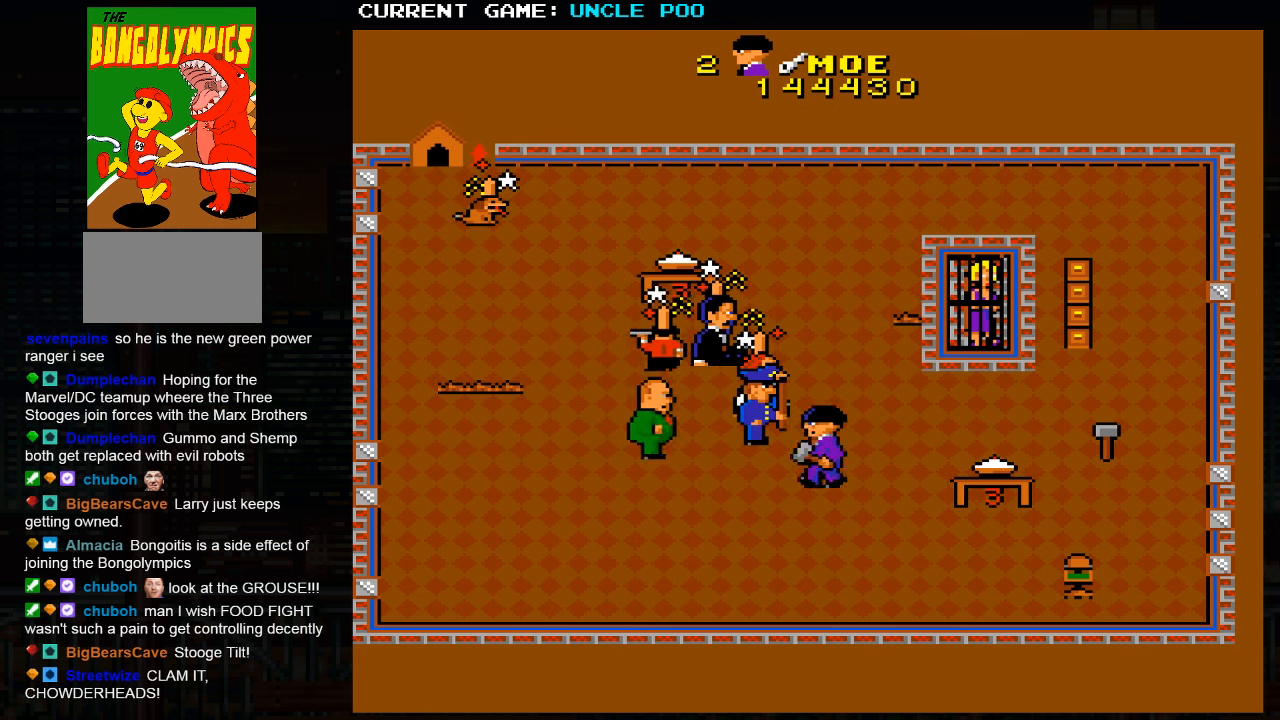
{"buttons": [], "left_stick": "down-left", "events": [[116, "left_stick", "down"], [433, "left_stick", "down-left"]]}
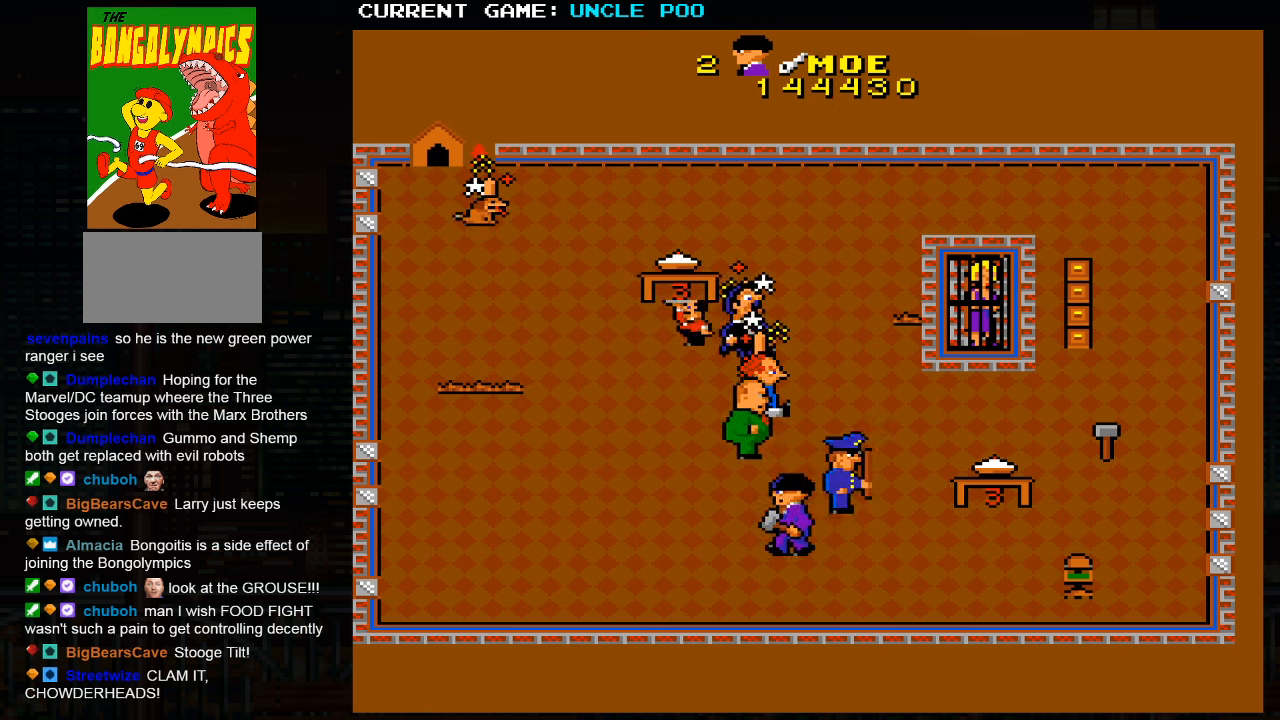
{"buttons": [], "left_stick": "up-left", "events": [[250, "left_stick", "up-left"]]}
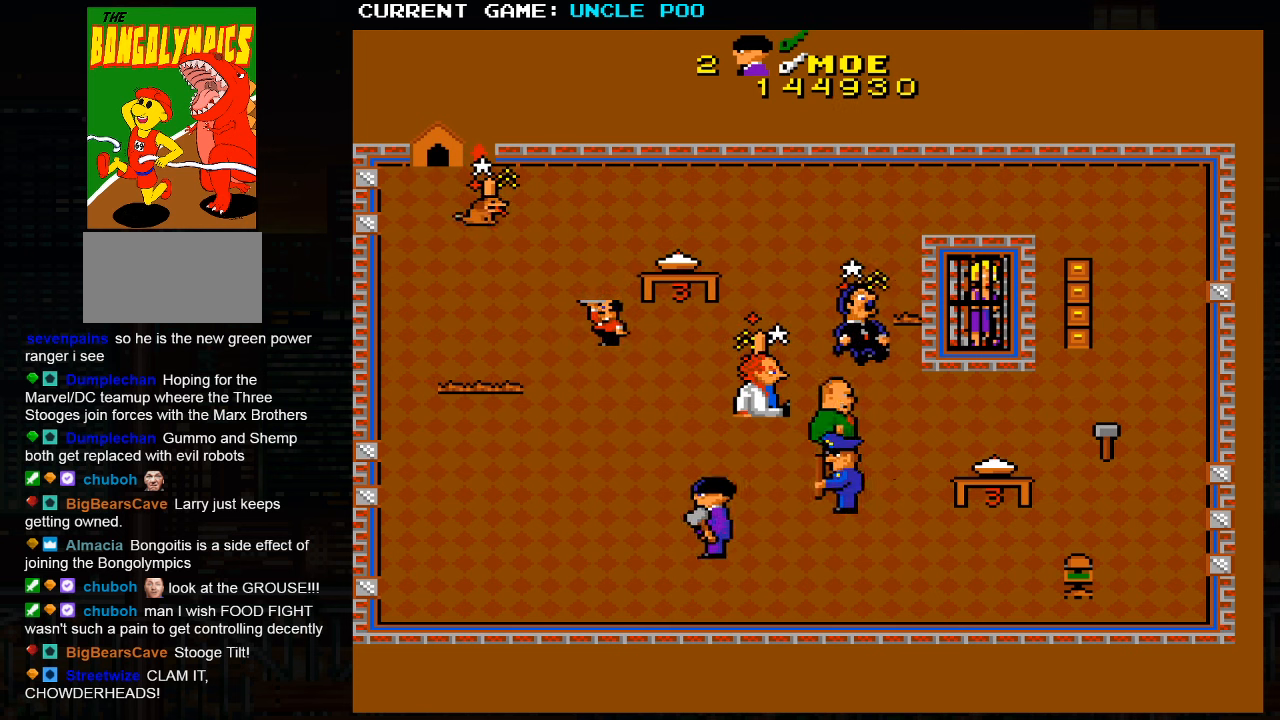
{"buttons": [], "left_stick": "down-right", "events": [[350, "left_stick", "down"], [400, "left_stick", "down-right"]]}
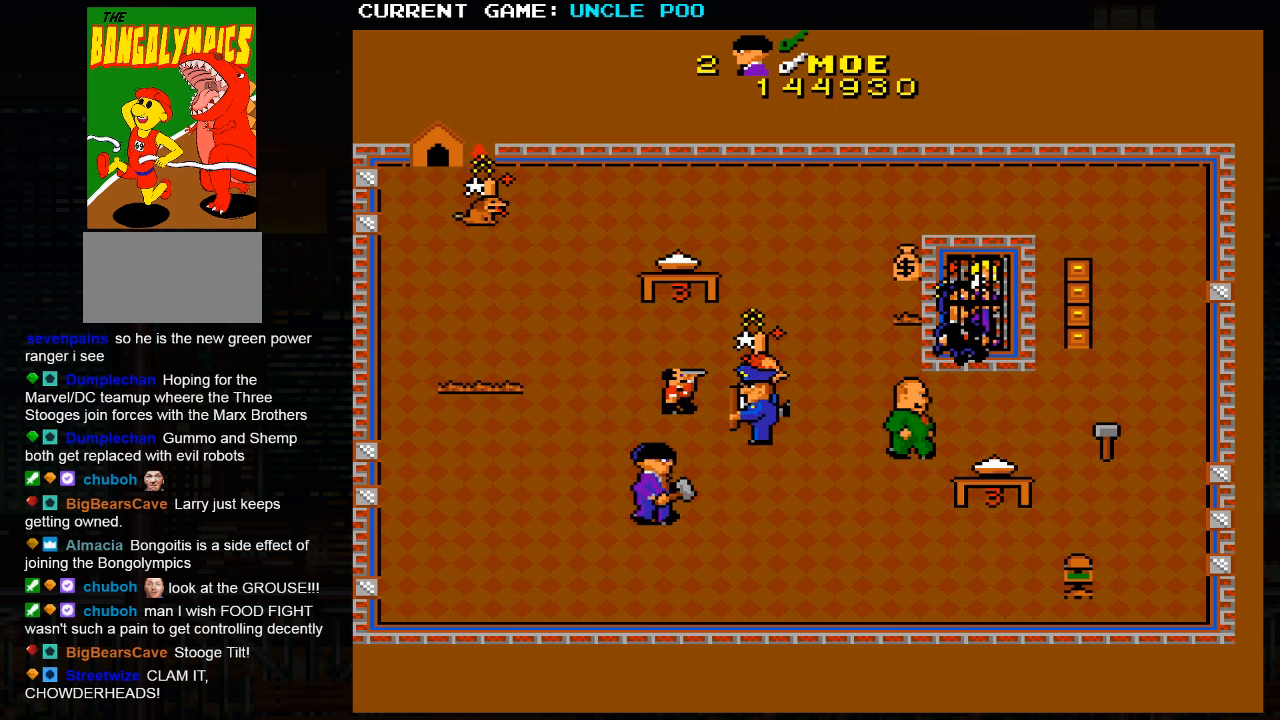
{"buttons": [], "left_stick": "right", "events": [[433, "left_stick", "right"]]}
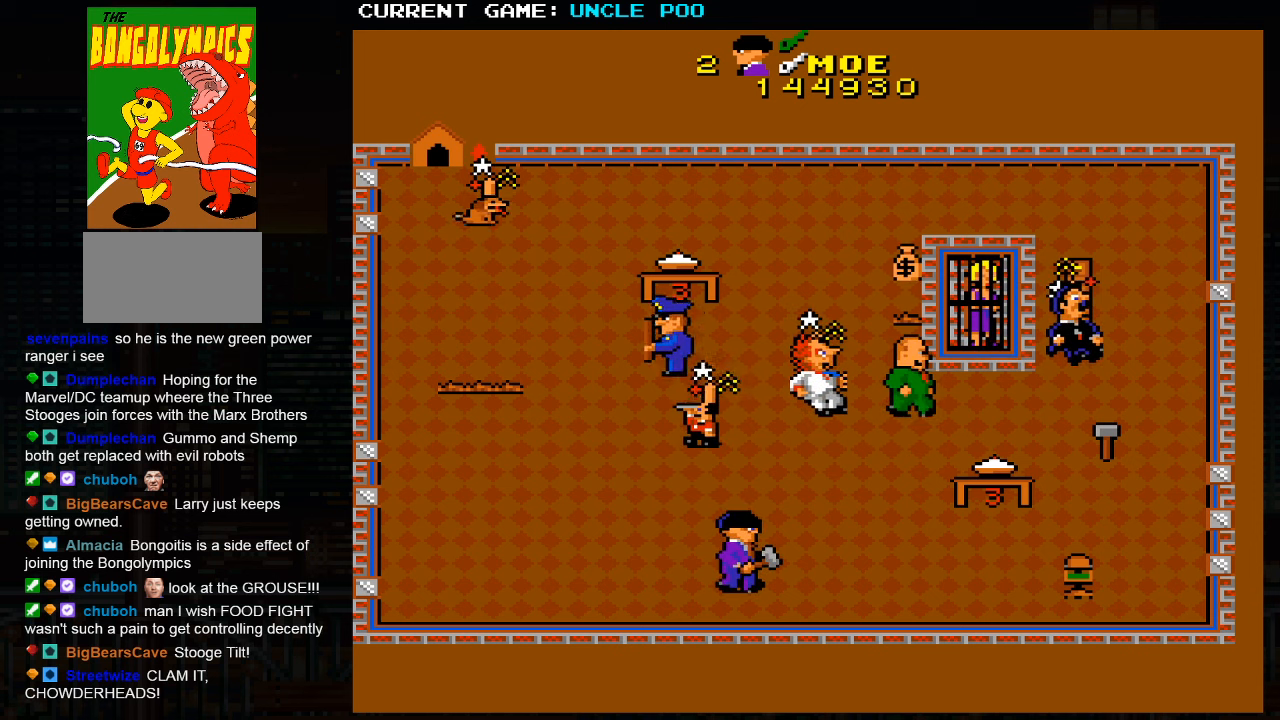
{"buttons": [], "left_stick": "right", "events": []}
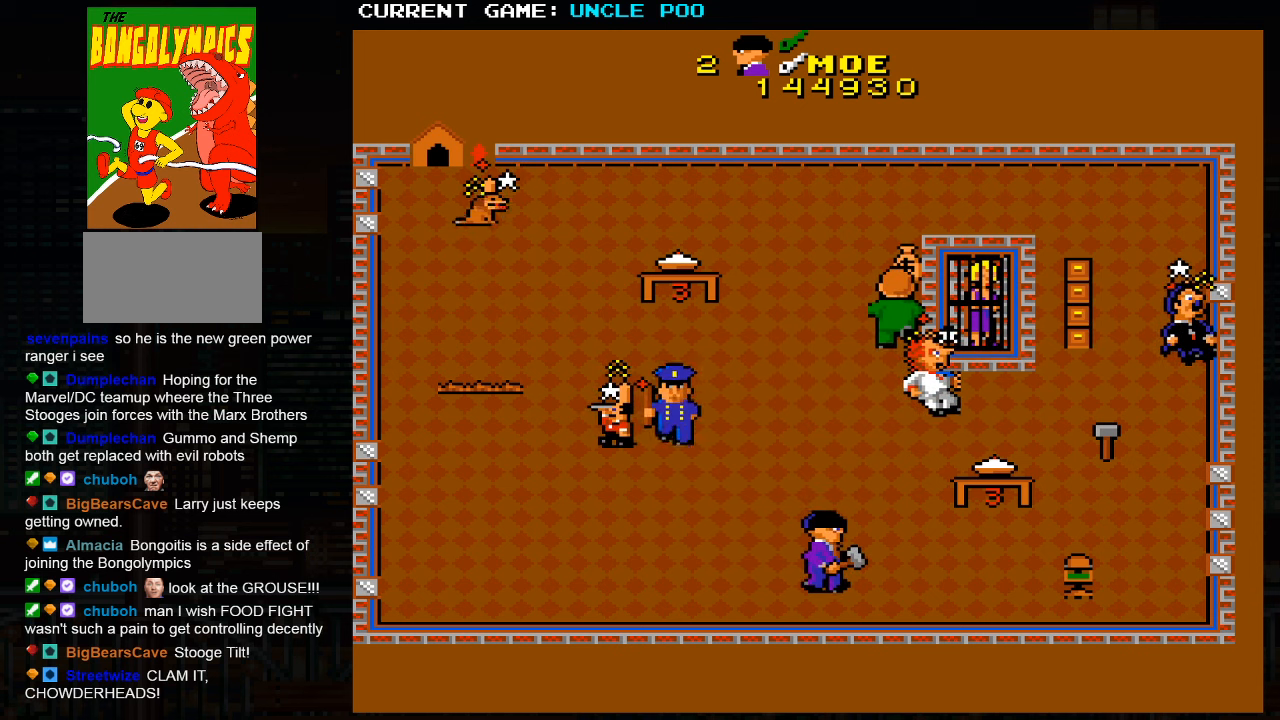
{"buttons": [], "left_stick": "right", "events": []}
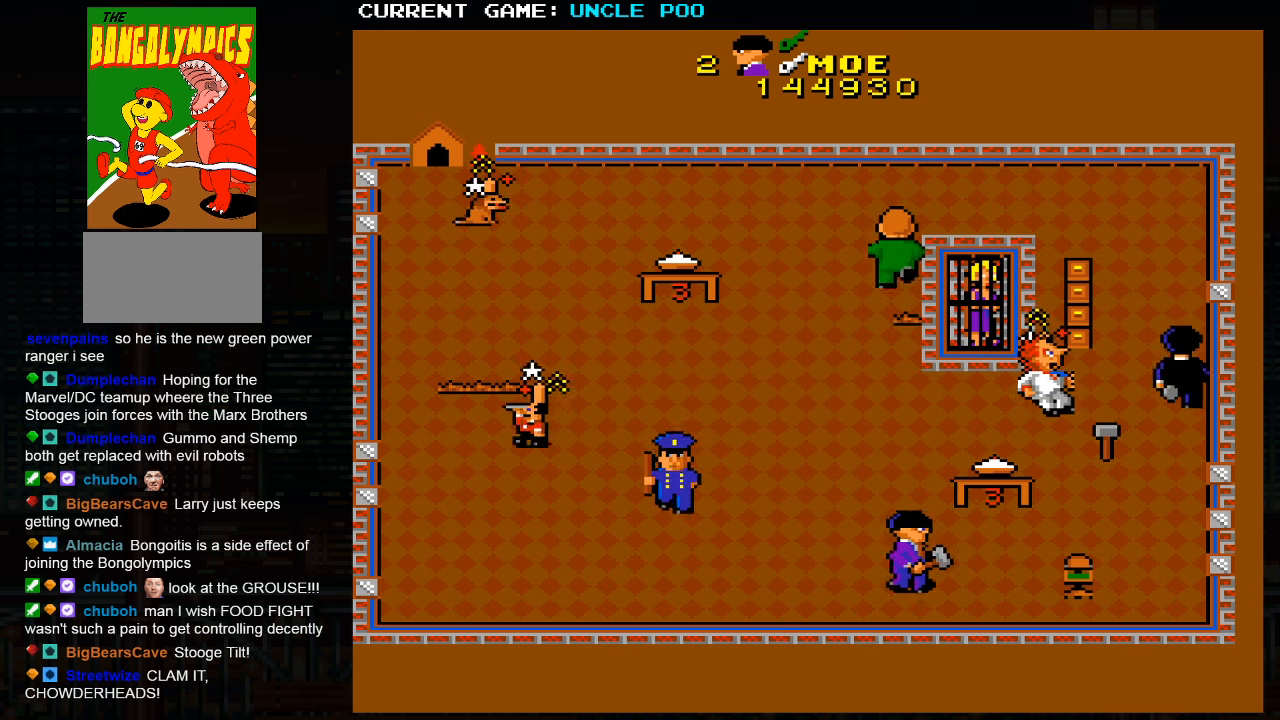
{"buttons": [], "left_stick": "right", "events": []}
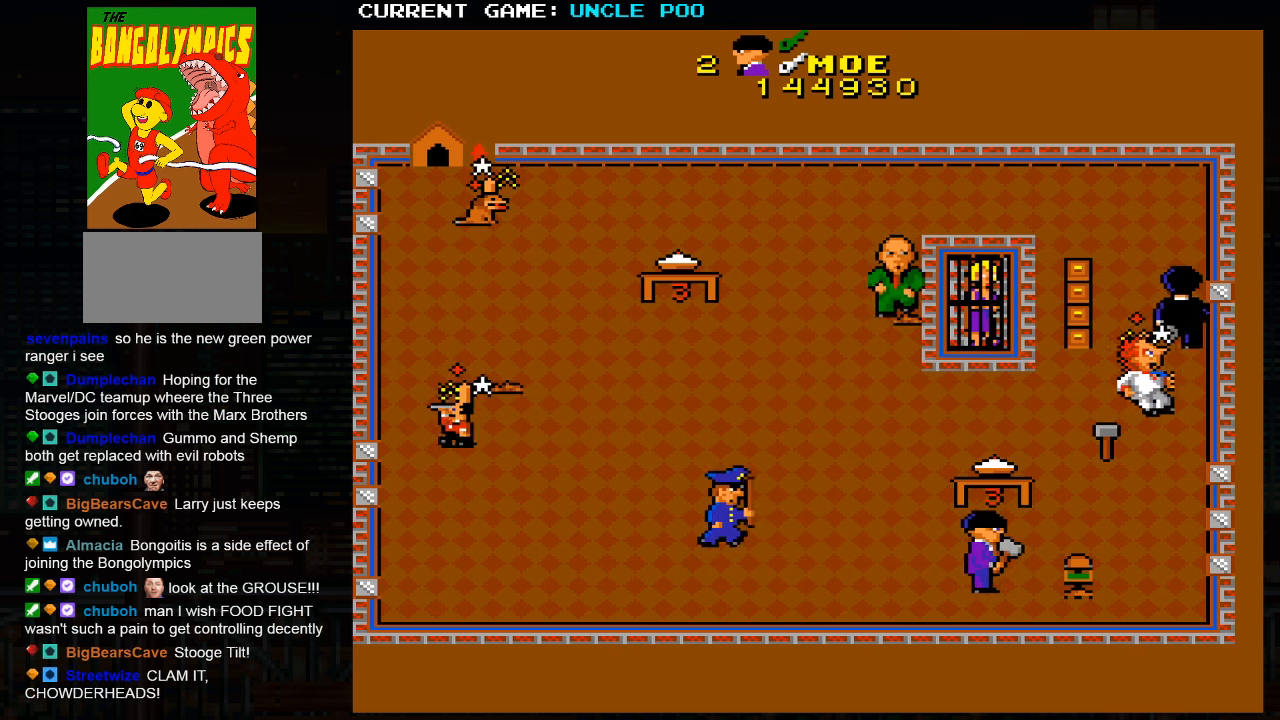
{"buttons": [], "left_stick": "center", "events": [[250, "left_stick", "down-right"], [500, "left_stick", "center"]]}
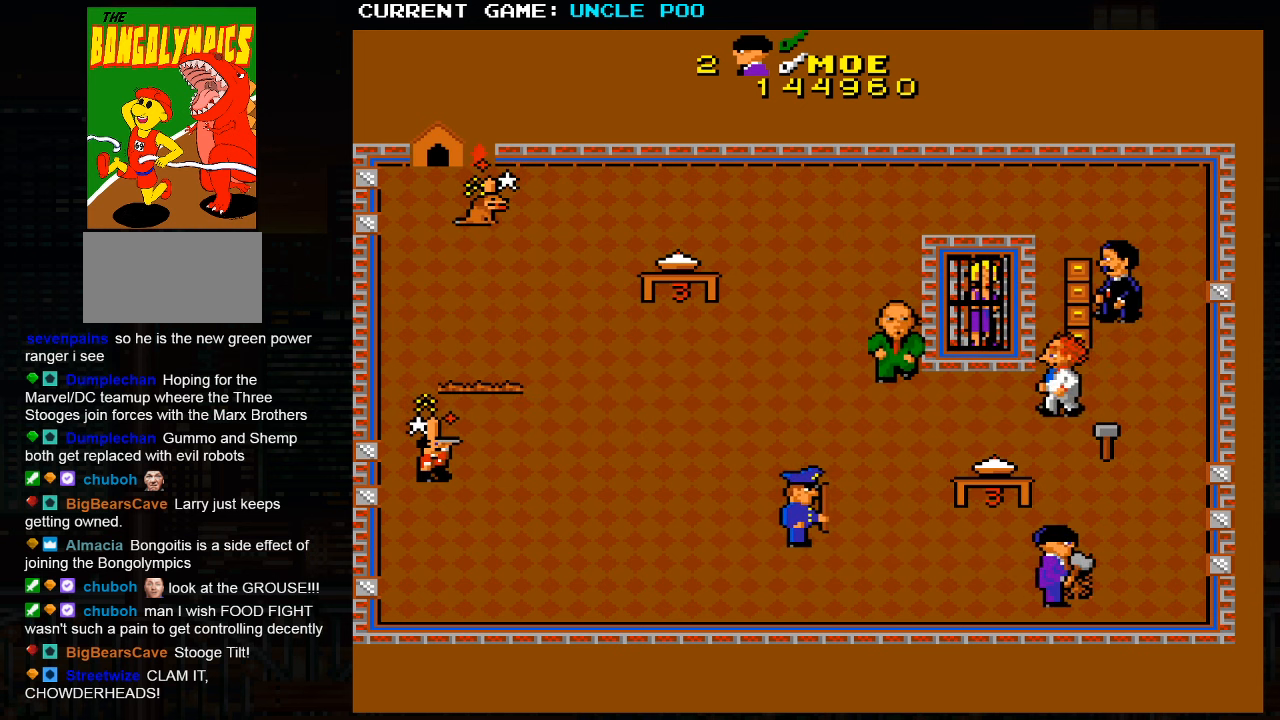
{"buttons": [], "left_stick": "down-right", "events": [[33, "left_stick", "up-left"], [317, "left_stick", "right"], [383, "left_stick", "down-right"]]}
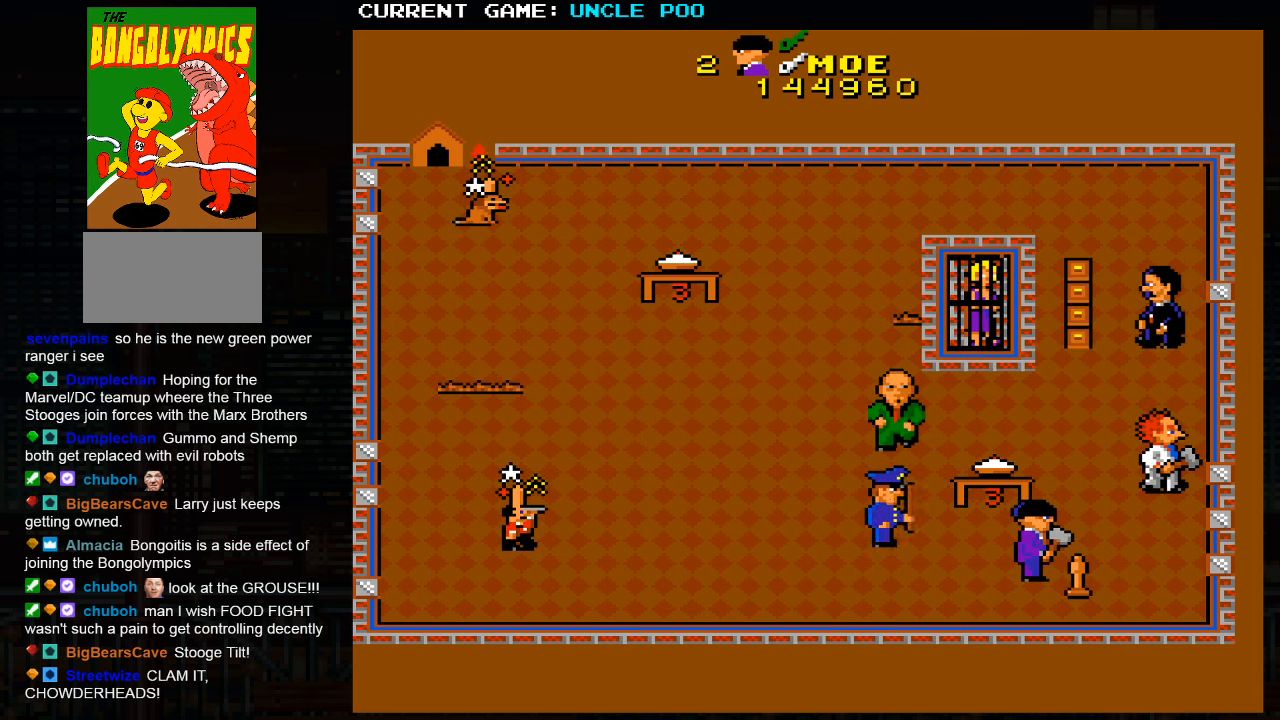
{"buttons": [], "left_stick": "up-right", "events": [[83, "left_stick", "up-right"]]}
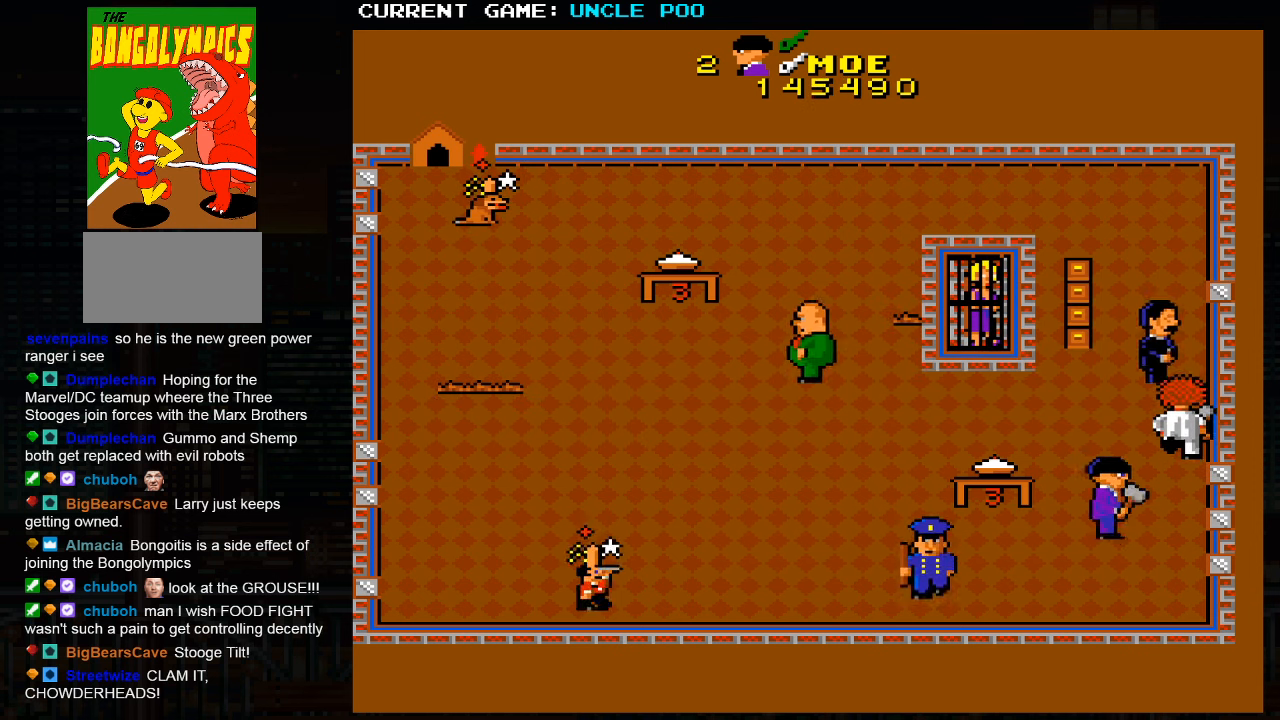
{"buttons": [], "left_stick": "left", "events": [[33, "left_stick", "down-right"], [217, "left_stick", "down-left"], [317, "left_stick", "left"]]}
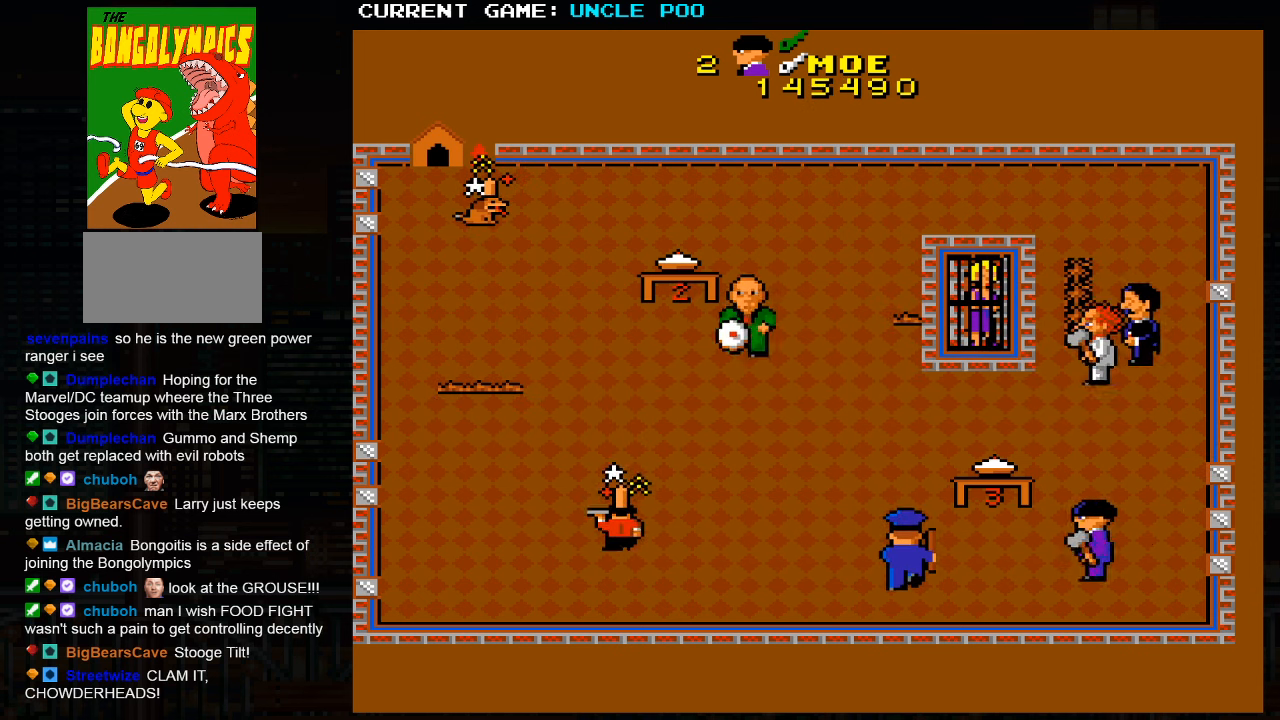
{"buttons": [], "left_stick": "center", "events": [[167, "left_stick", "down"], [233, "left_stick", "center"], [283, "left_stick", "left"], [350, "left_stick", "center"]]}
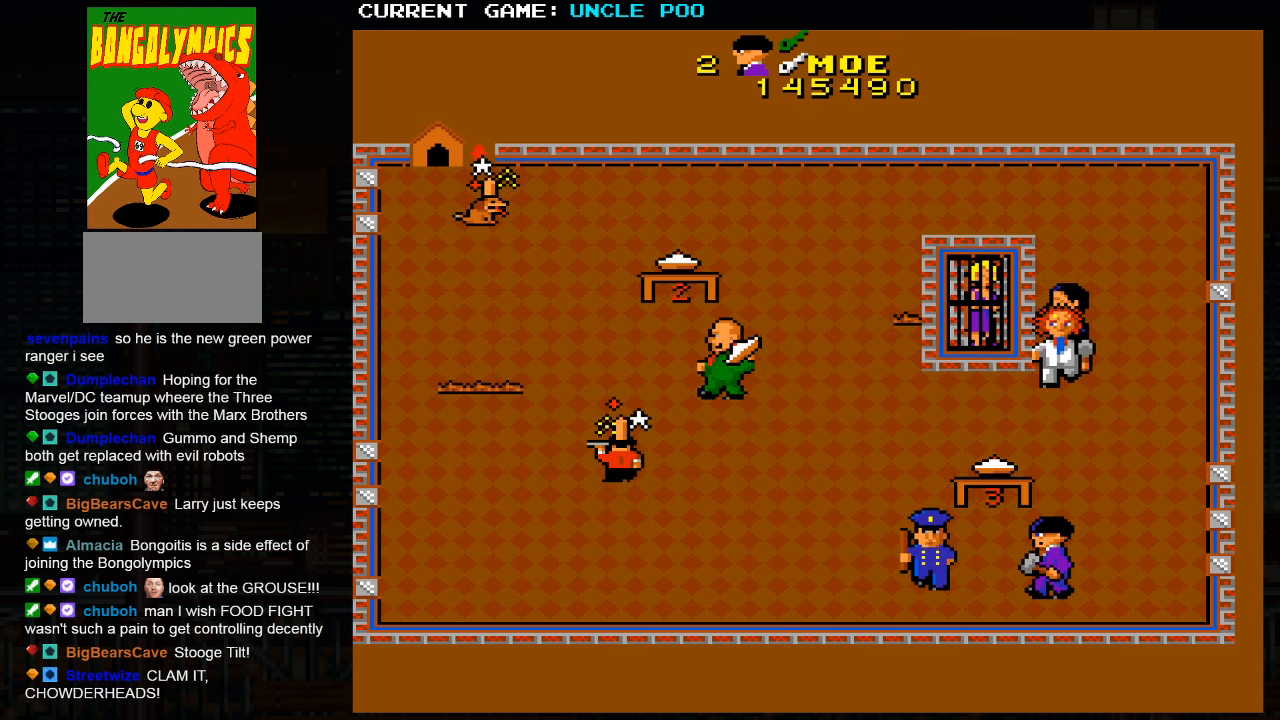
{"buttons": [], "left_stick": "up-right", "events": [[133, "left_stick", "right"], [267, "left_stick", "up-right"]]}